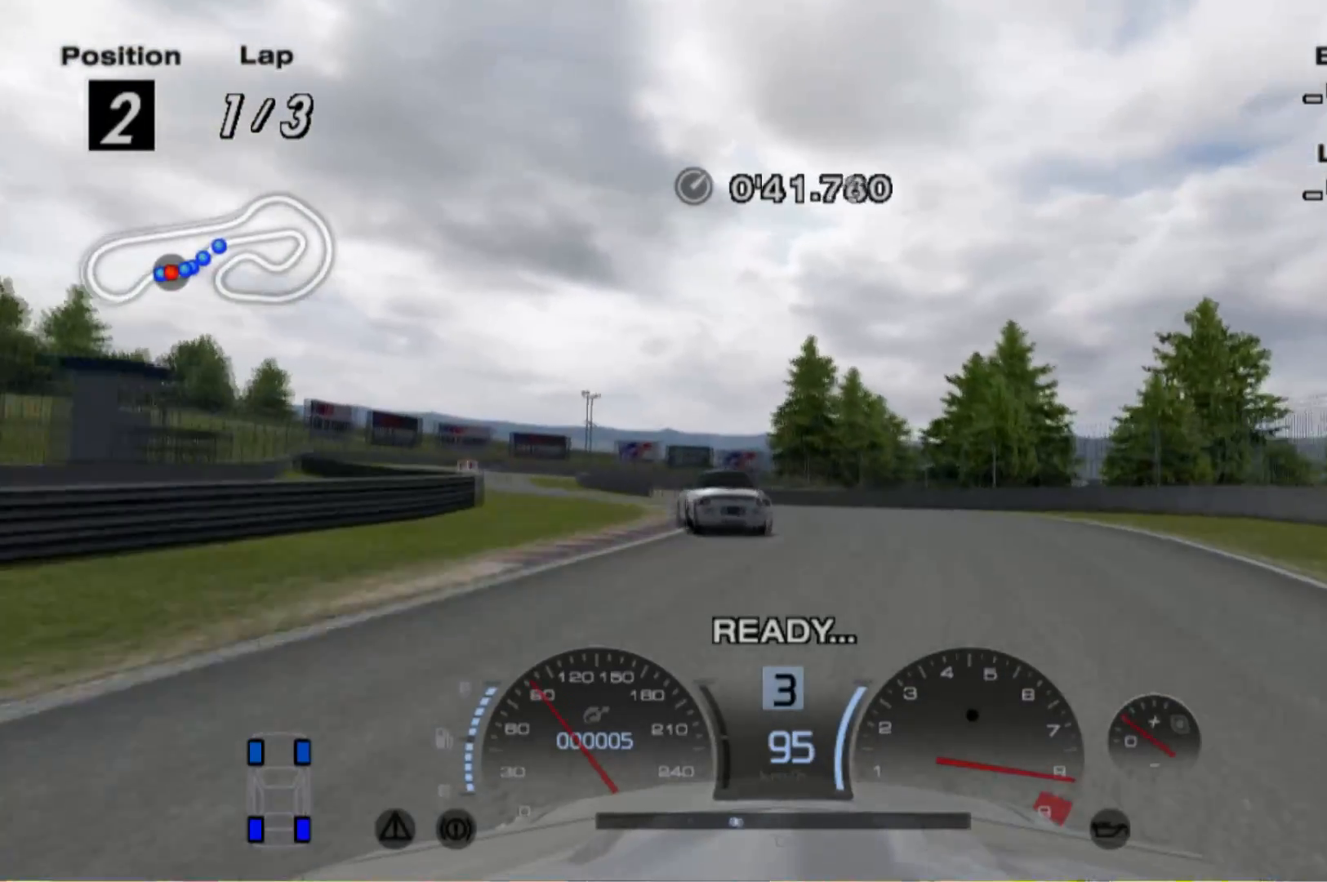
Gameplay with a controller (Xbox layout); each line is a JSON object with the inputs held at the frame after it (dt_ms = milliseconds from this image to that frame). "events" lists button and stick changes between this image and that frame as [ms after this image, input, new state], when the widget could be followed in between. Not read: L3 R3 right_stick.
{"dt_ms": 500, "buttons": ["R2"], "left_stick": "center", "events": [[420, "left_stick", "center"]]}
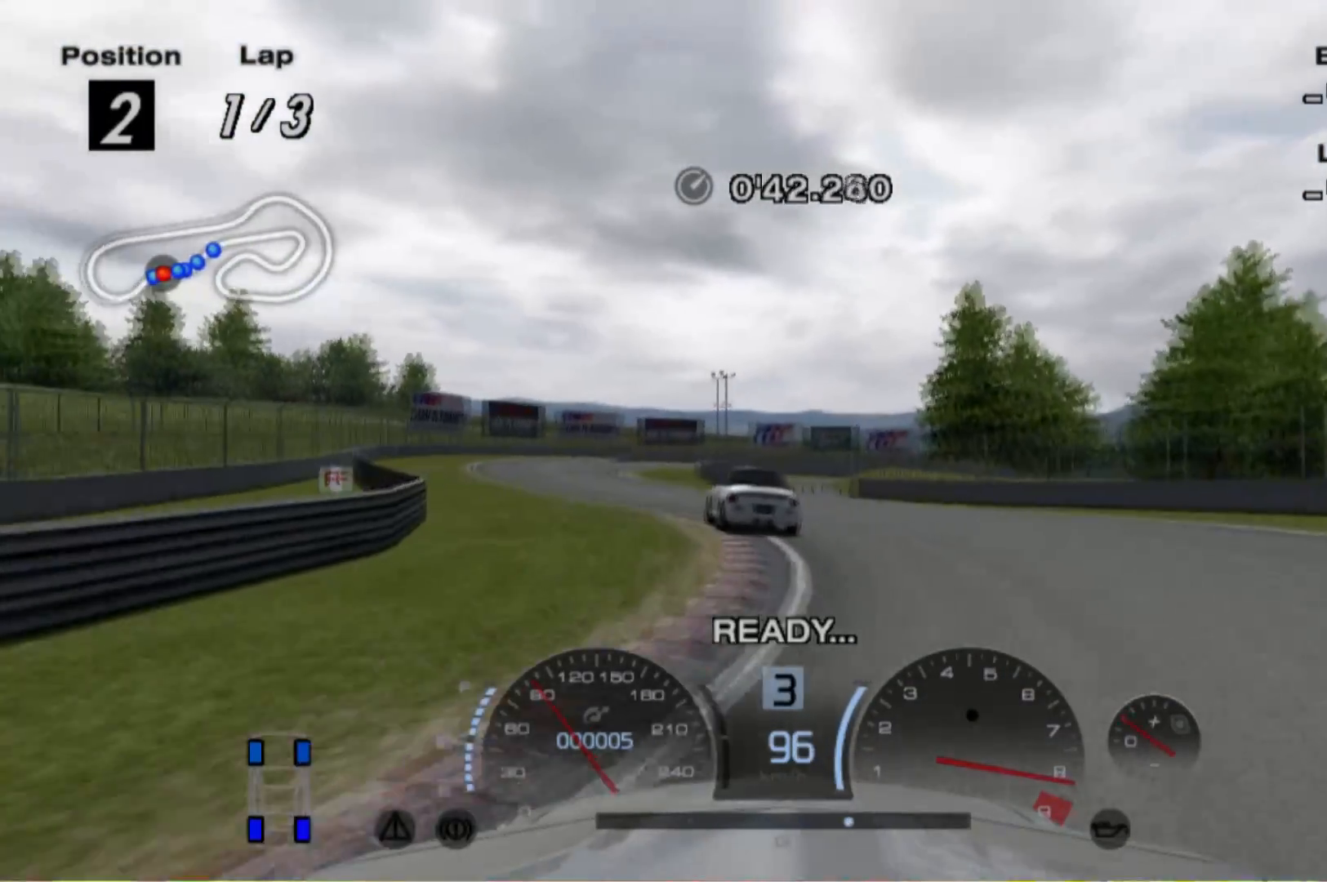
{"dt_ms": 500, "buttons": ["R2"], "left_stick": "left", "events": [[120, "left_stick", "left"]]}
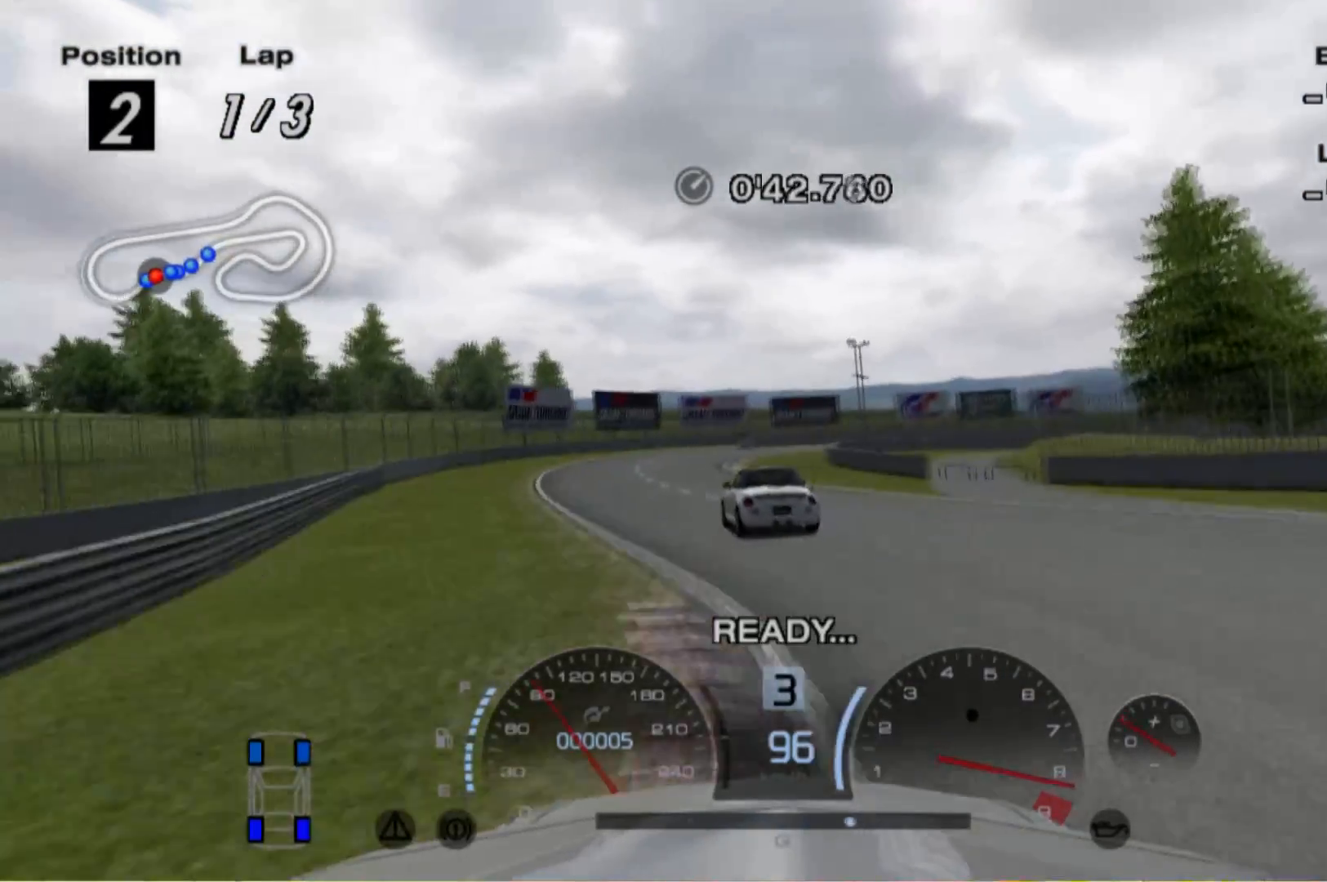
{"dt_ms": 500, "buttons": ["R2"], "left_stick": "center", "events": [[480, "left_stick", "center"]]}
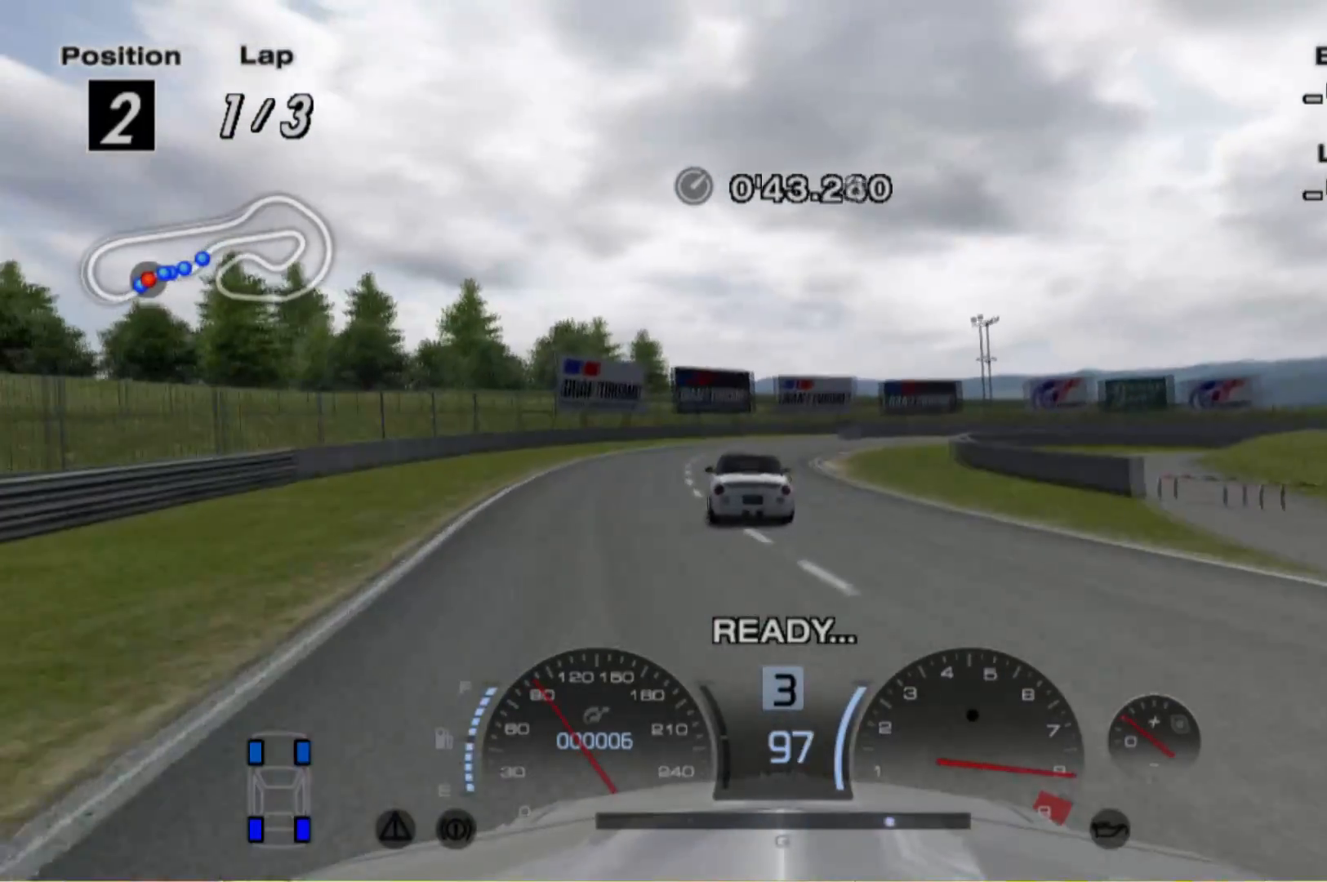
{"dt_ms": 500, "buttons": ["R2"], "left_stick": "right", "events": [[300, "left_stick", "right"]]}
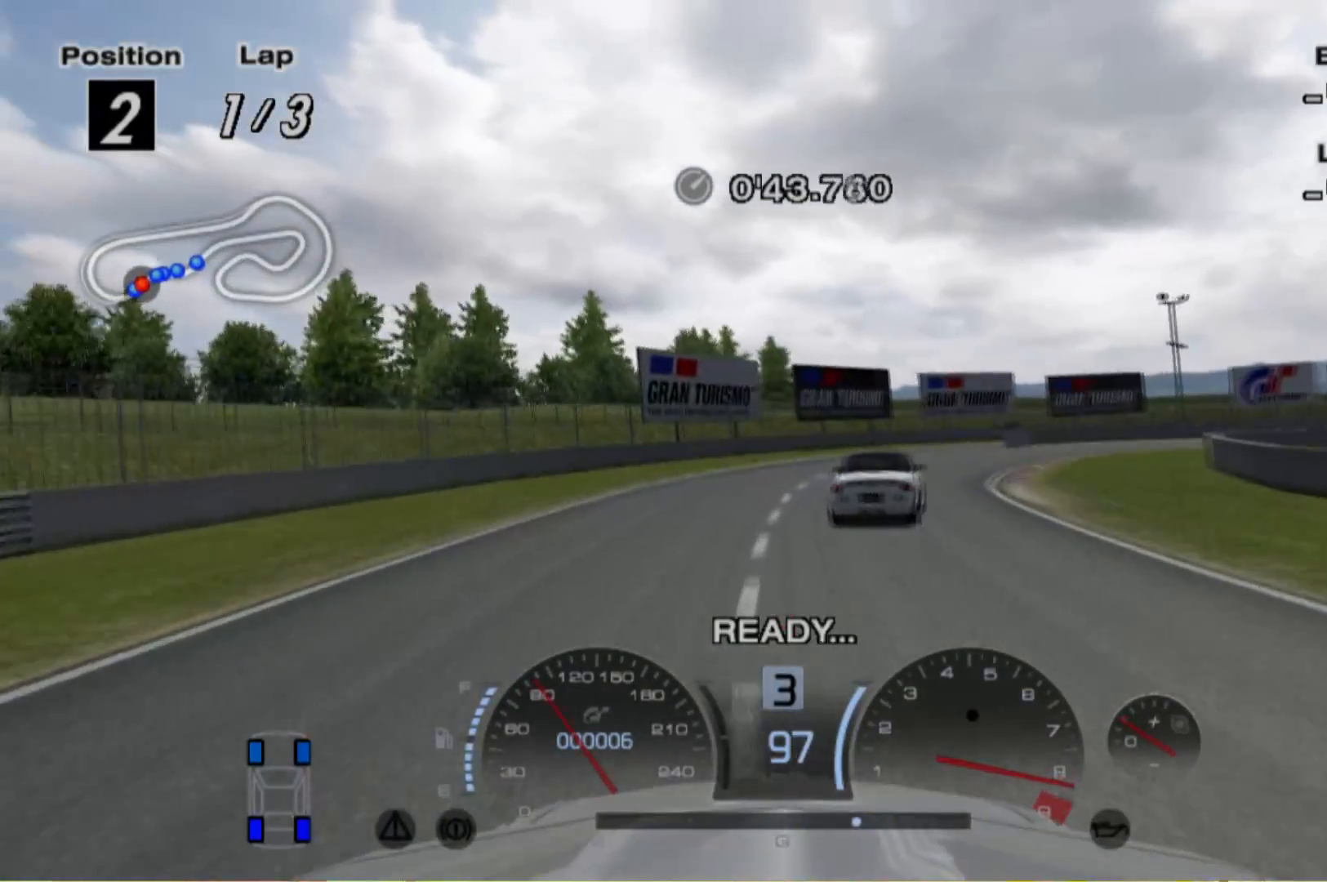
{"dt_ms": 500, "buttons": ["R2"], "left_stick": "right", "events": []}
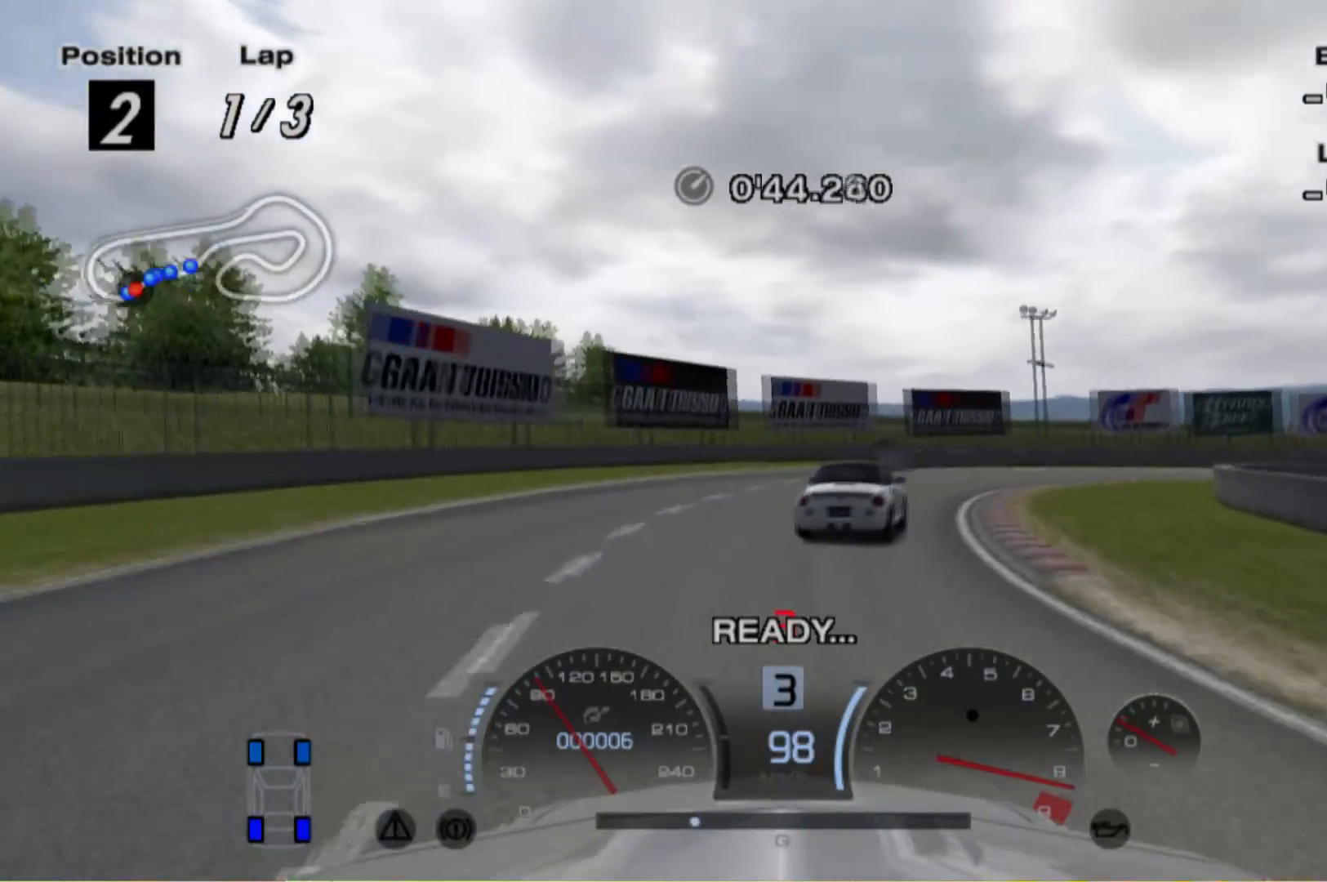
{"dt_ms": 1000, "buttons": [], "left_stick": "right"}
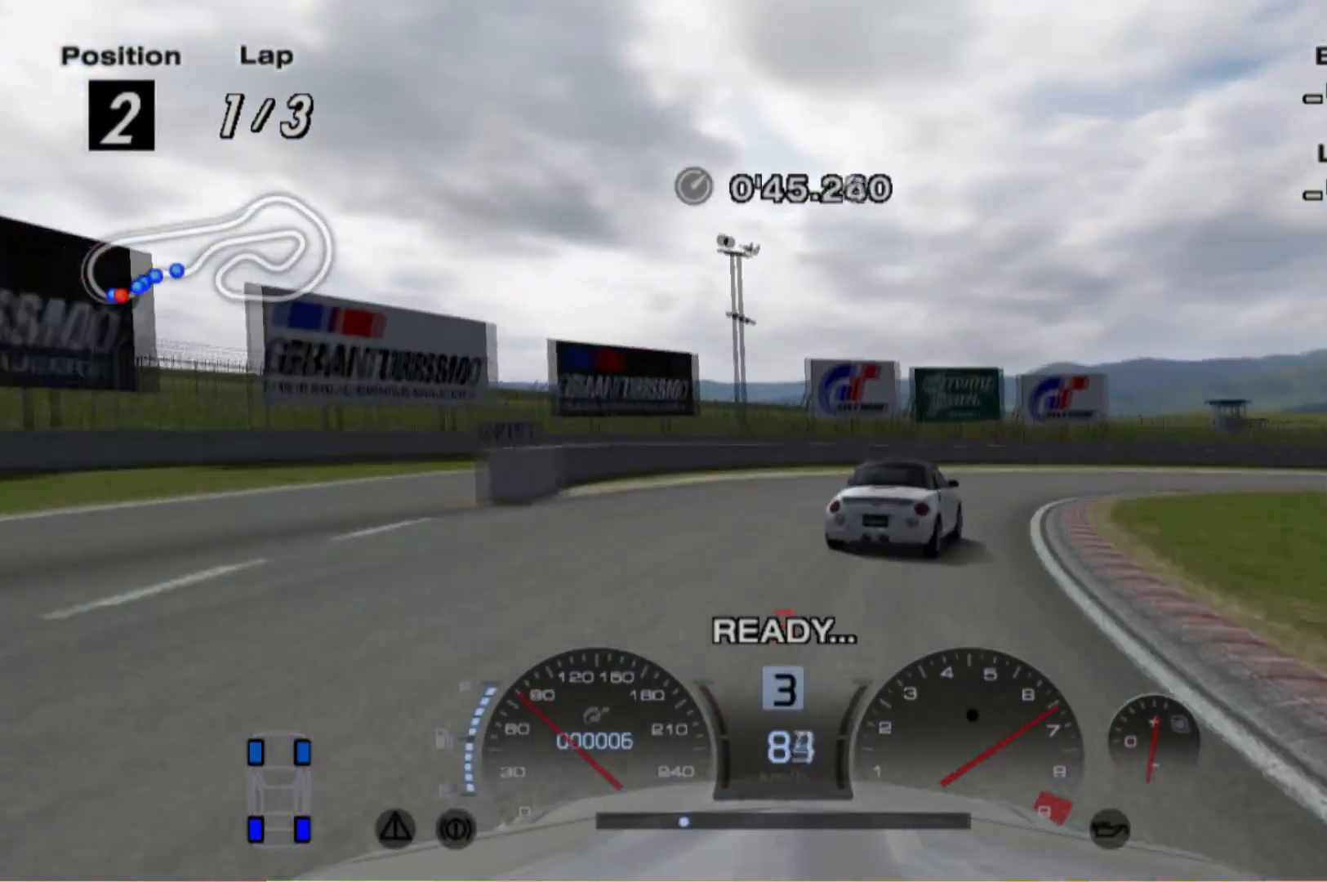
{"dt_ms": 500, "buttons": ["R2"], "left_stick": "right", "events": [[240, "R2", "down"]]}
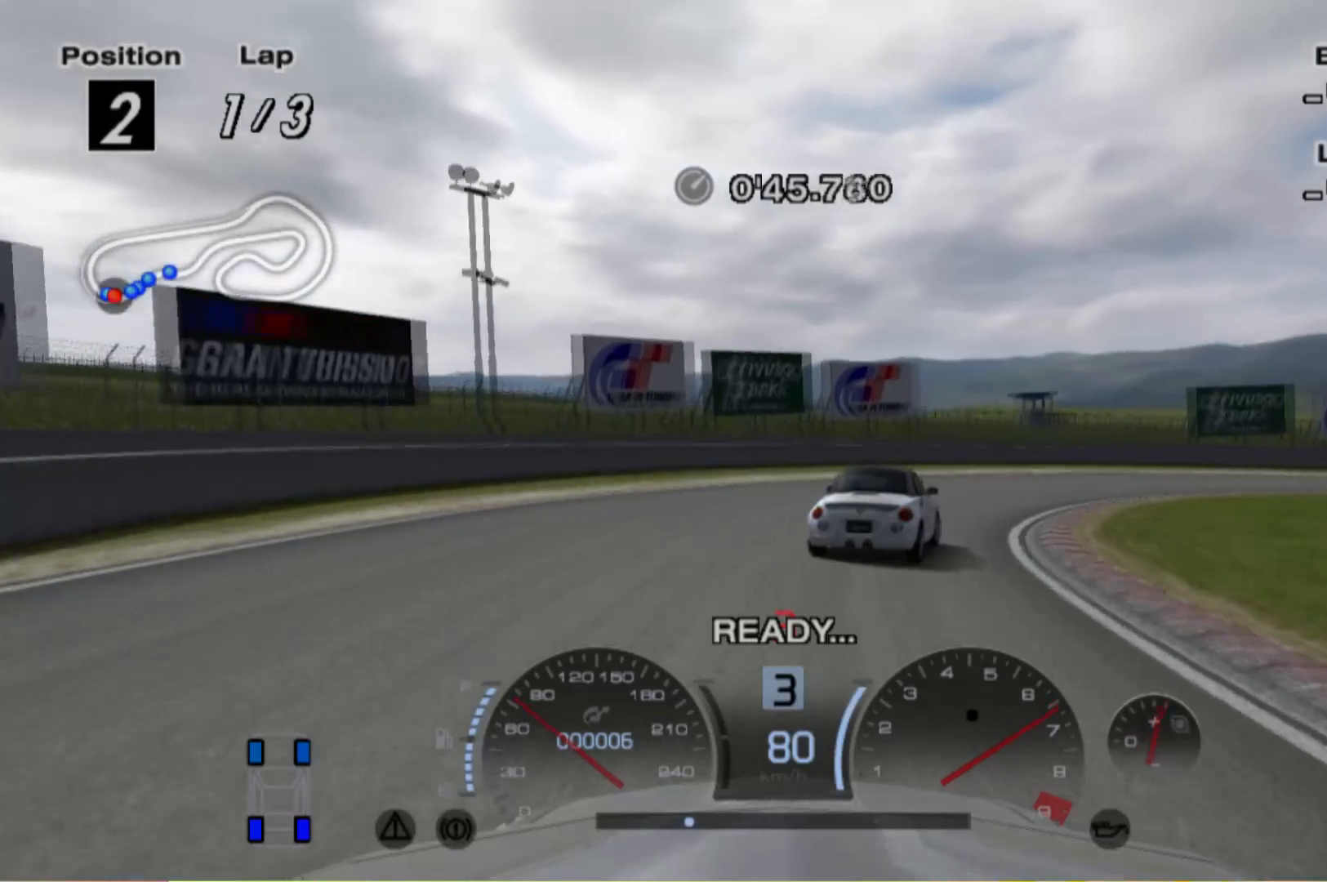
{"dt_ms": 500, "buttons": [], "left_stick": "right", "events": [[480, "R2", "up"]]}
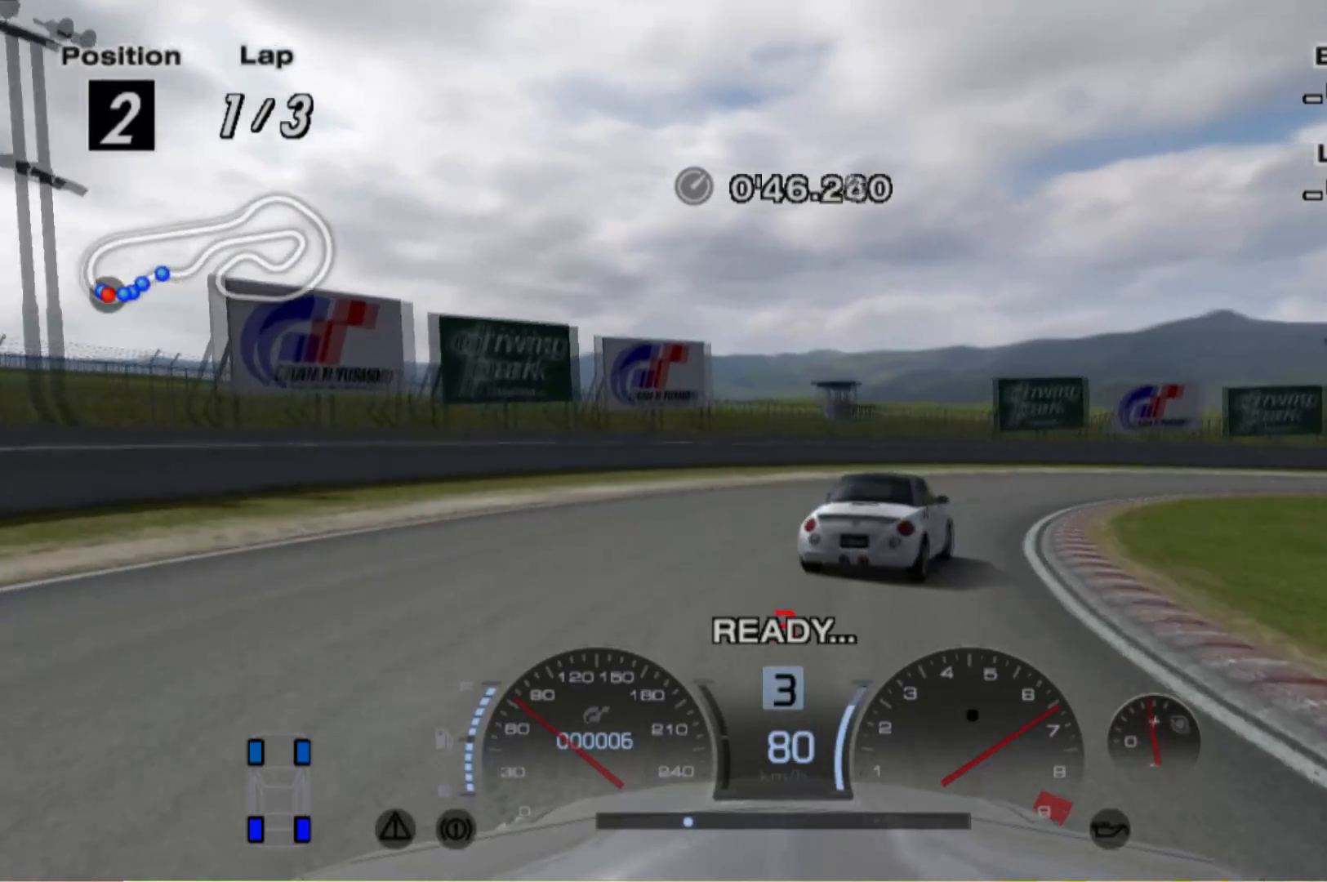
{"dt_ms": 500, "buttons": [], "left_stick": "right", "events": []}
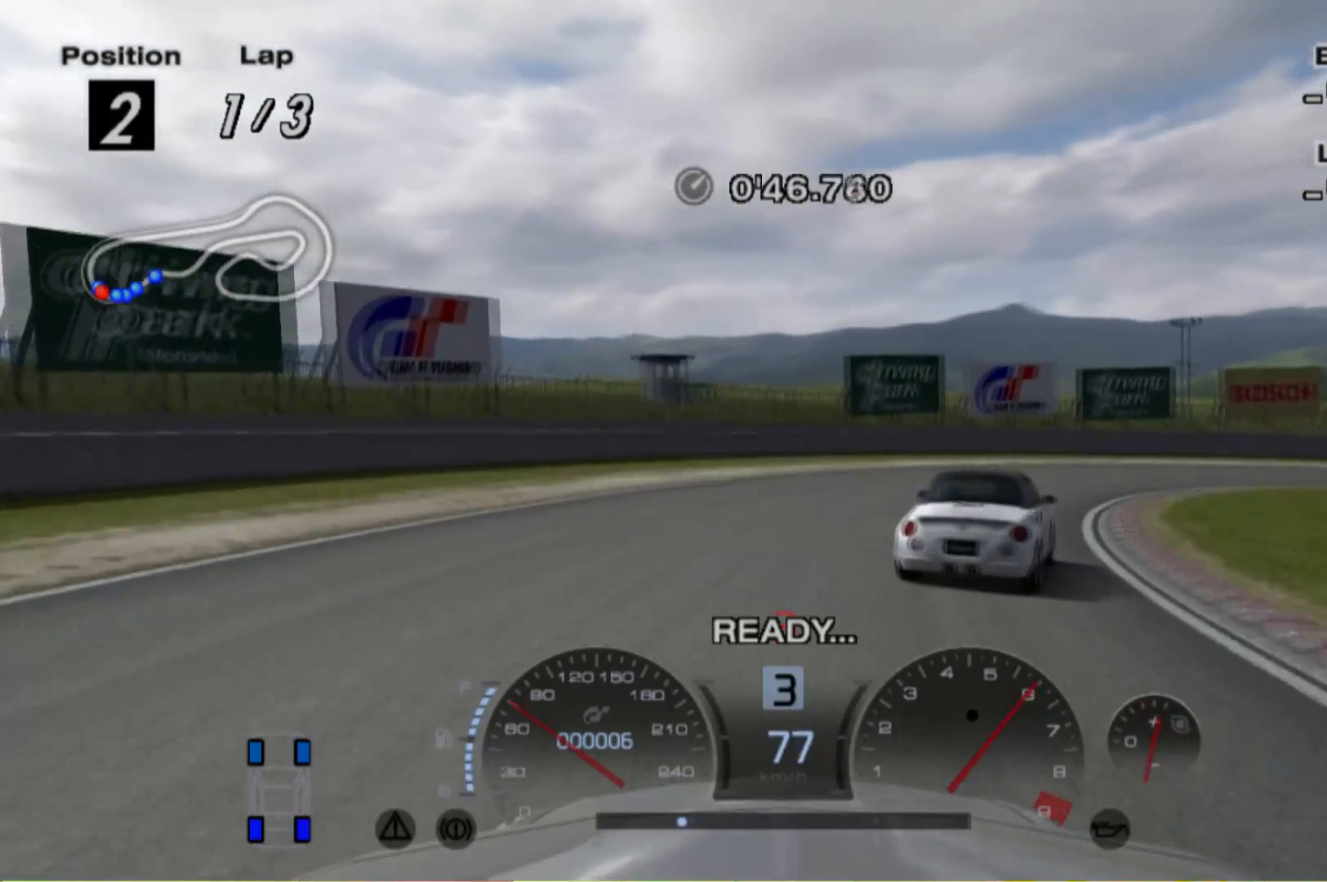
{"dt_ms": 500, "buttons": ["R2"], "left_stick": "right", "events": [[120, "R2", "down"]]}
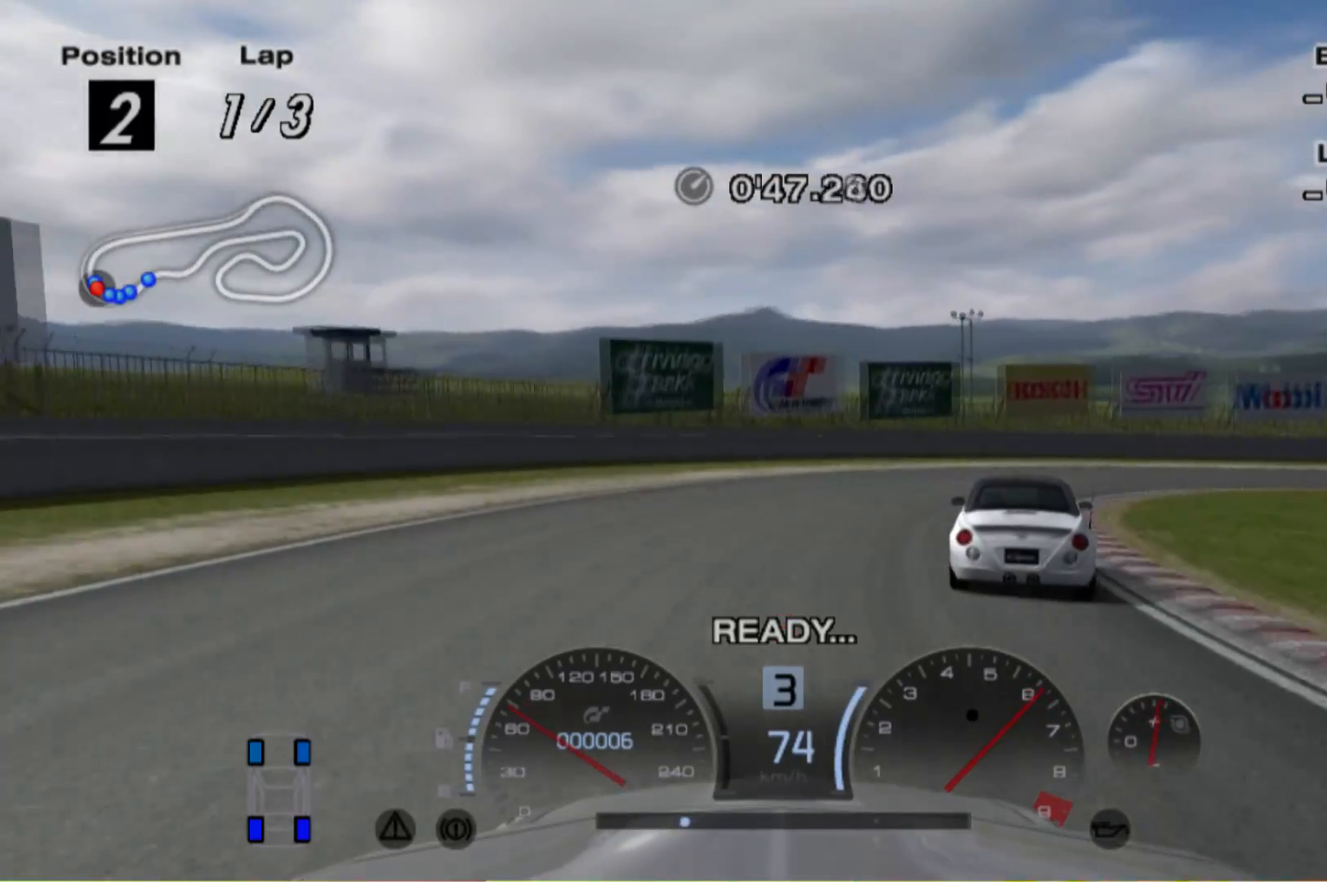
{"dt_ms": 500, "buttons": ["R2"], "left_stick": "right", "events": []}
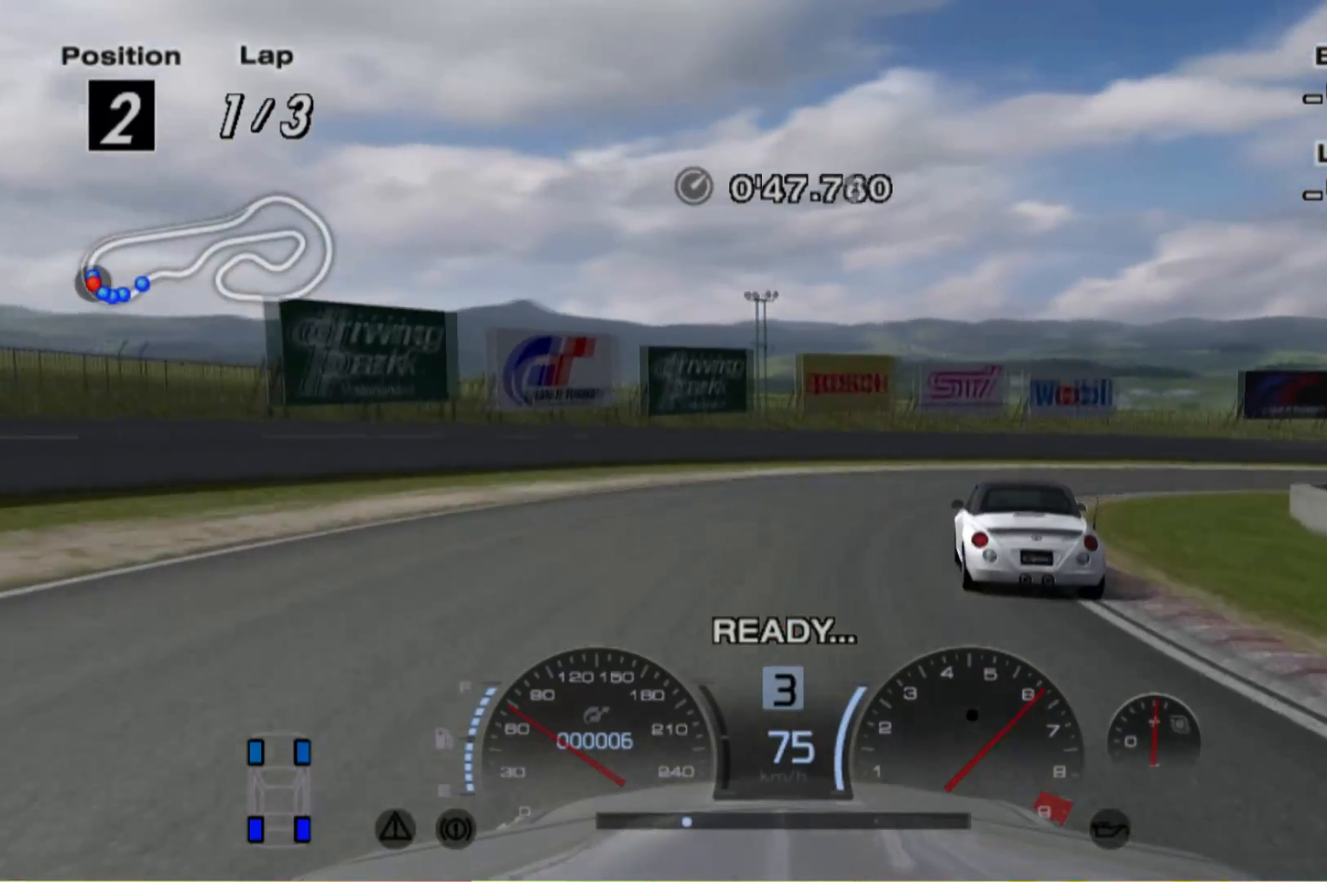
{"dt_ms": 500, "buttons": ["R2"], "left_stick": "right", "events": []}
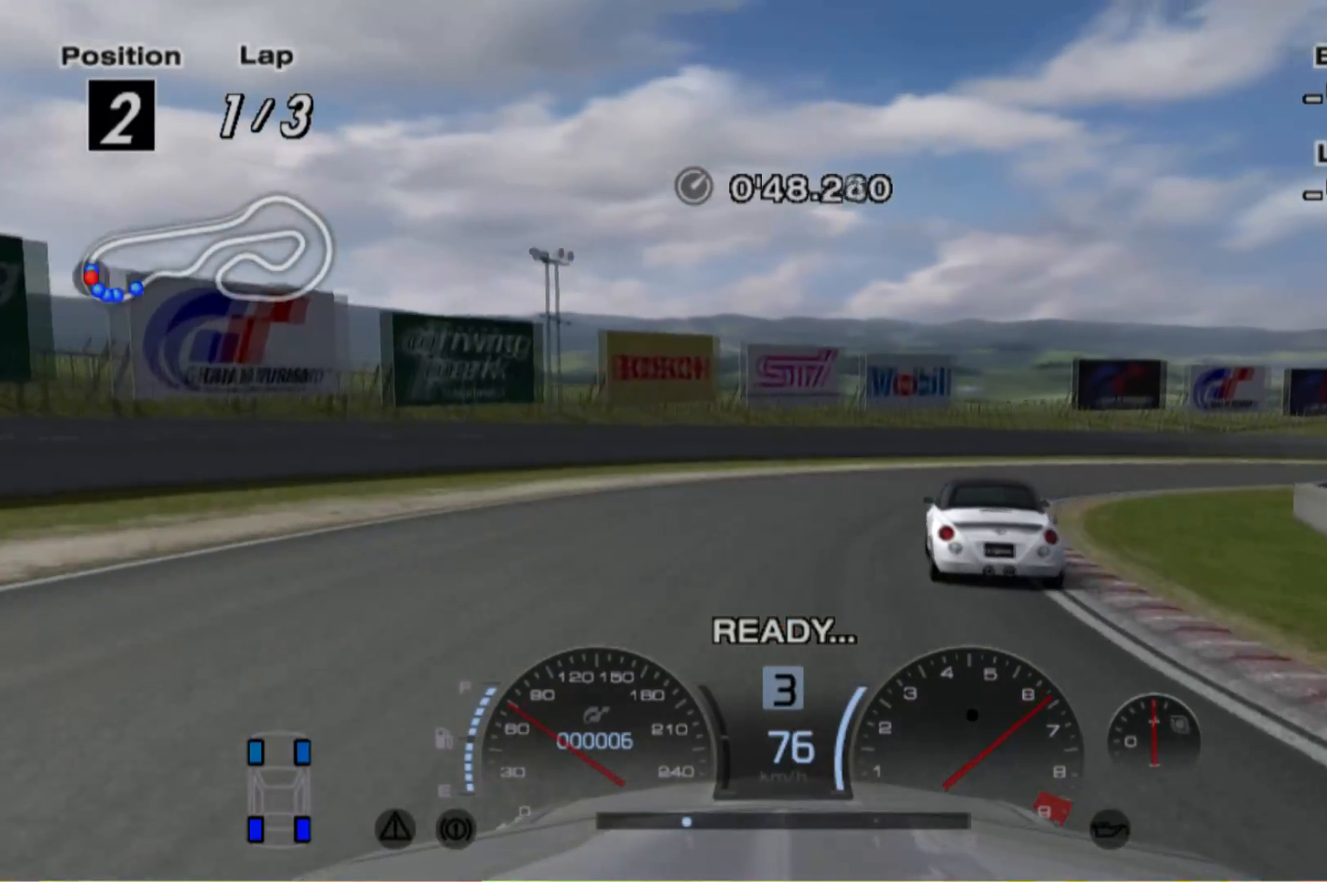
{"dt_ms": 500, "buttons": ["R2"], "left_stick": "right", "events": []}
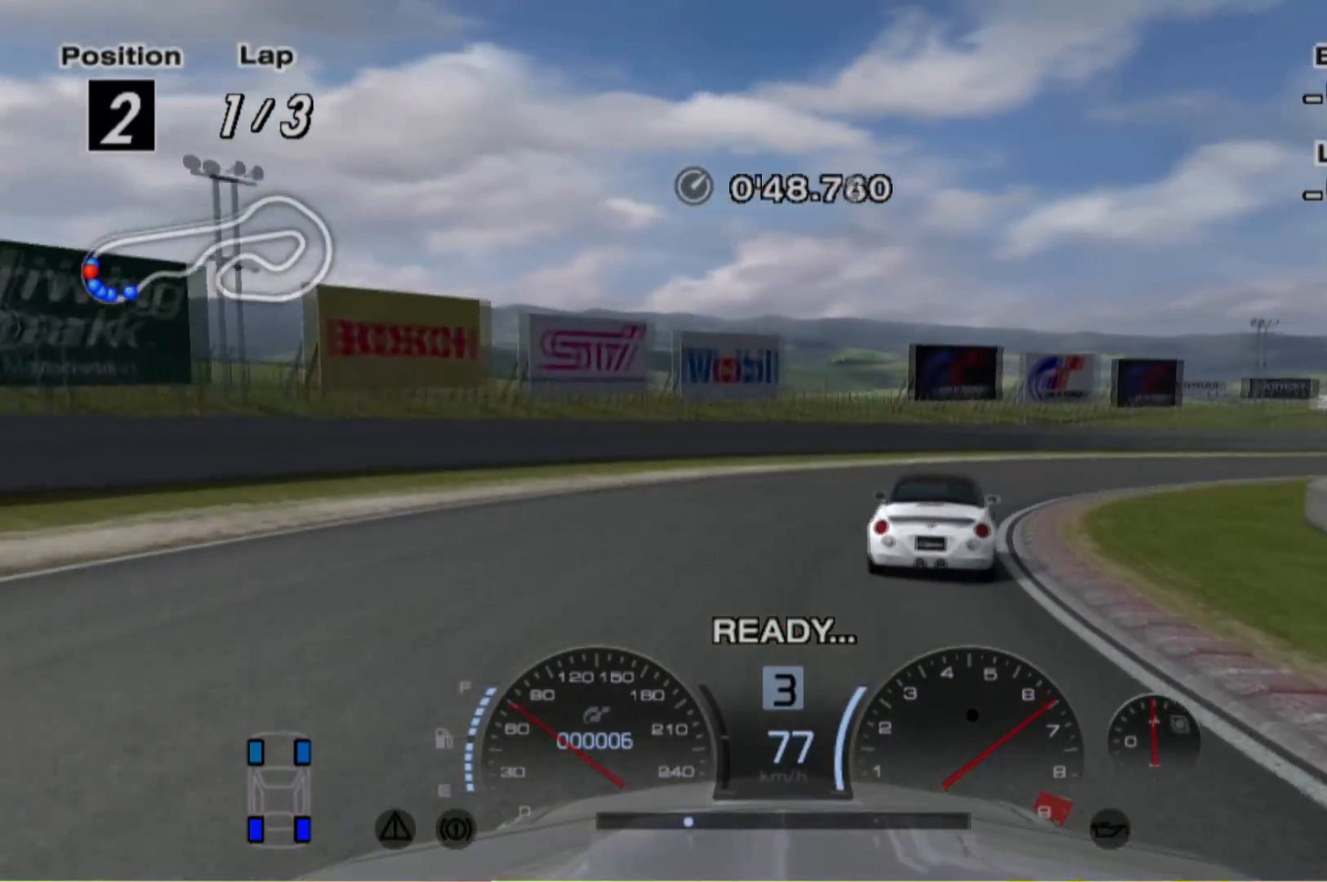
{"dt_ms": 500, "buttons": ["R2"], "left_stick": "right", "events": []}
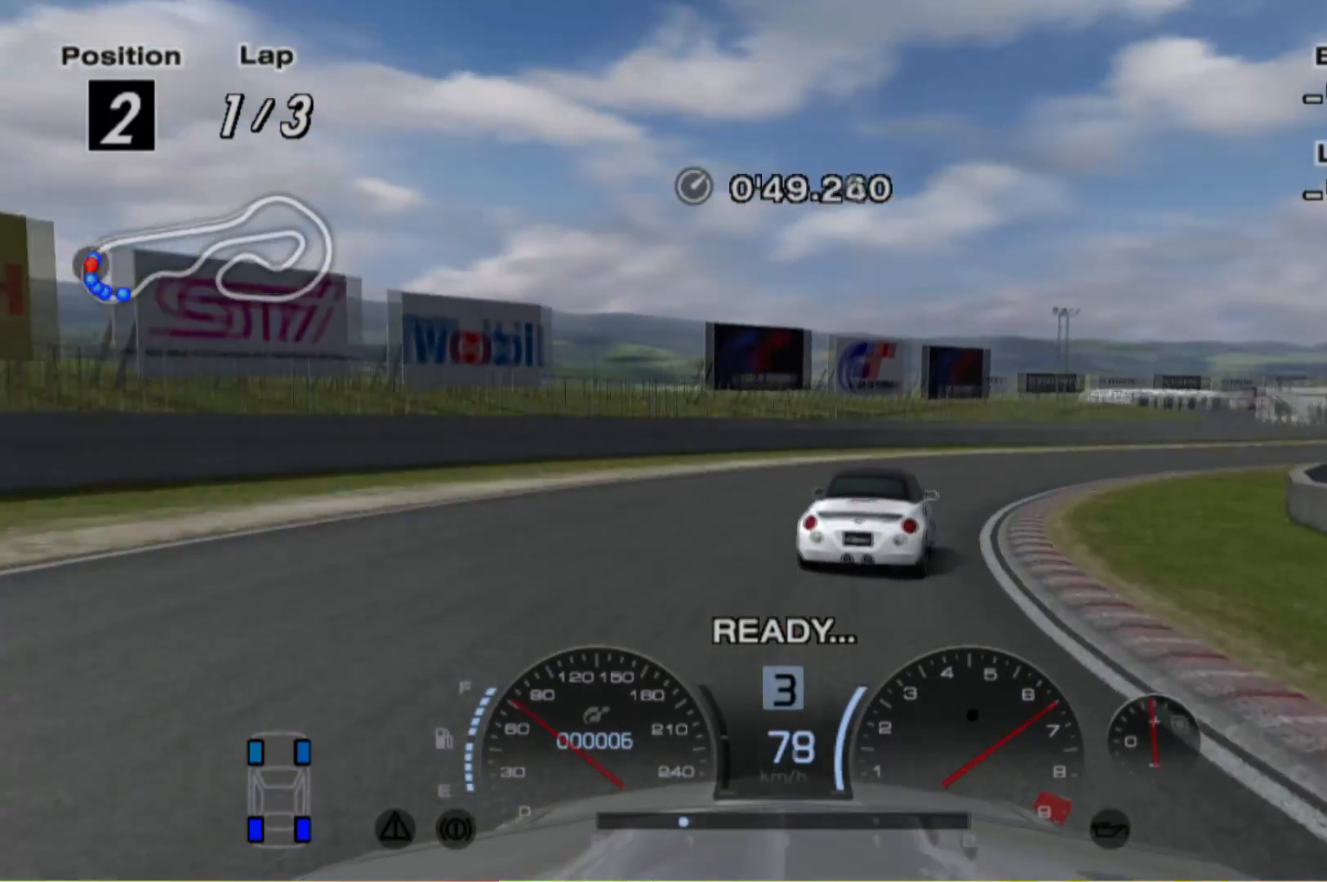
{"dt_ms": 500, "buttons": ["R2"], "left_stick": "right", "events": []}
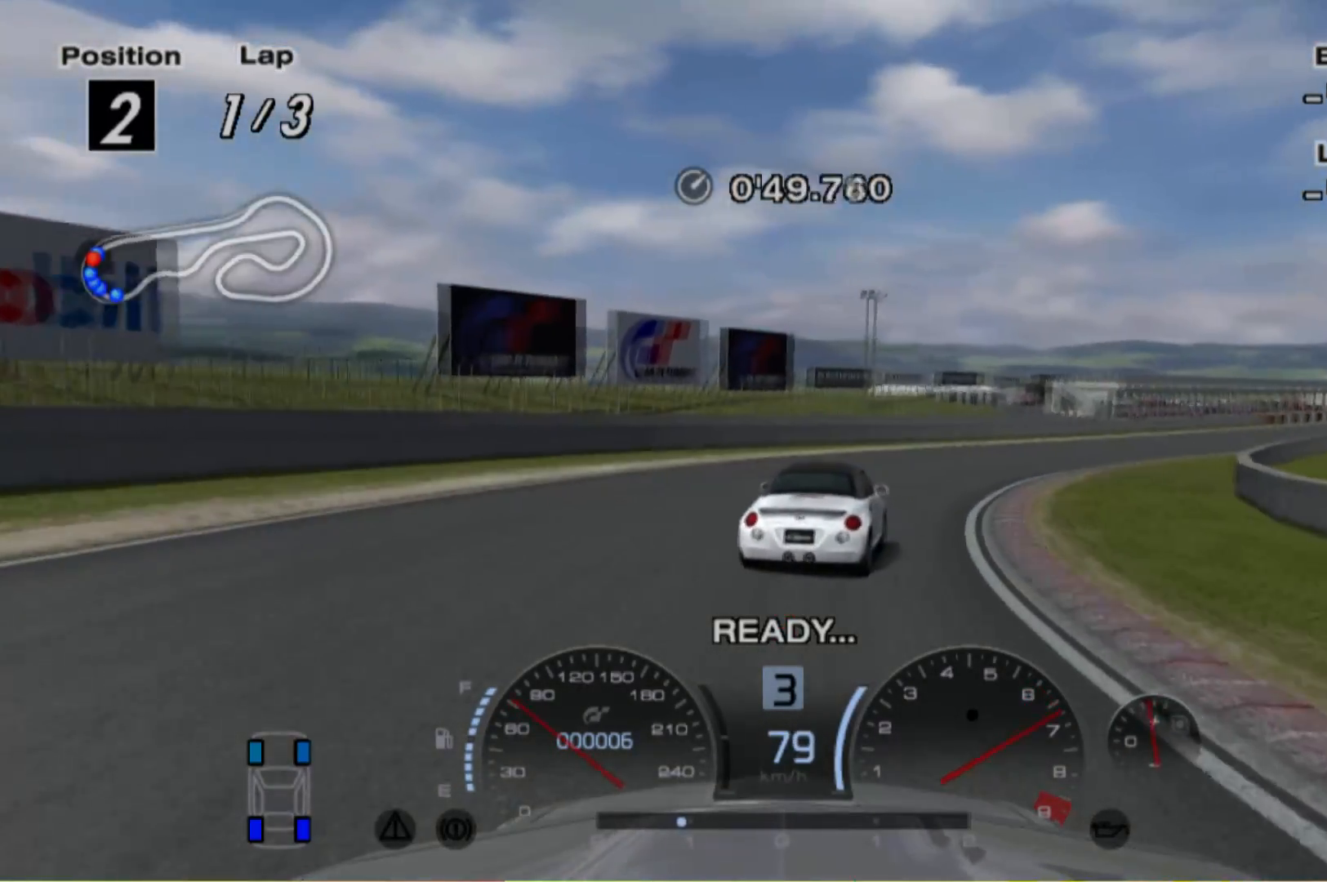
{"dt_ms": 500, "buttons": ["R2"], "left_stick": "right", "events": []}
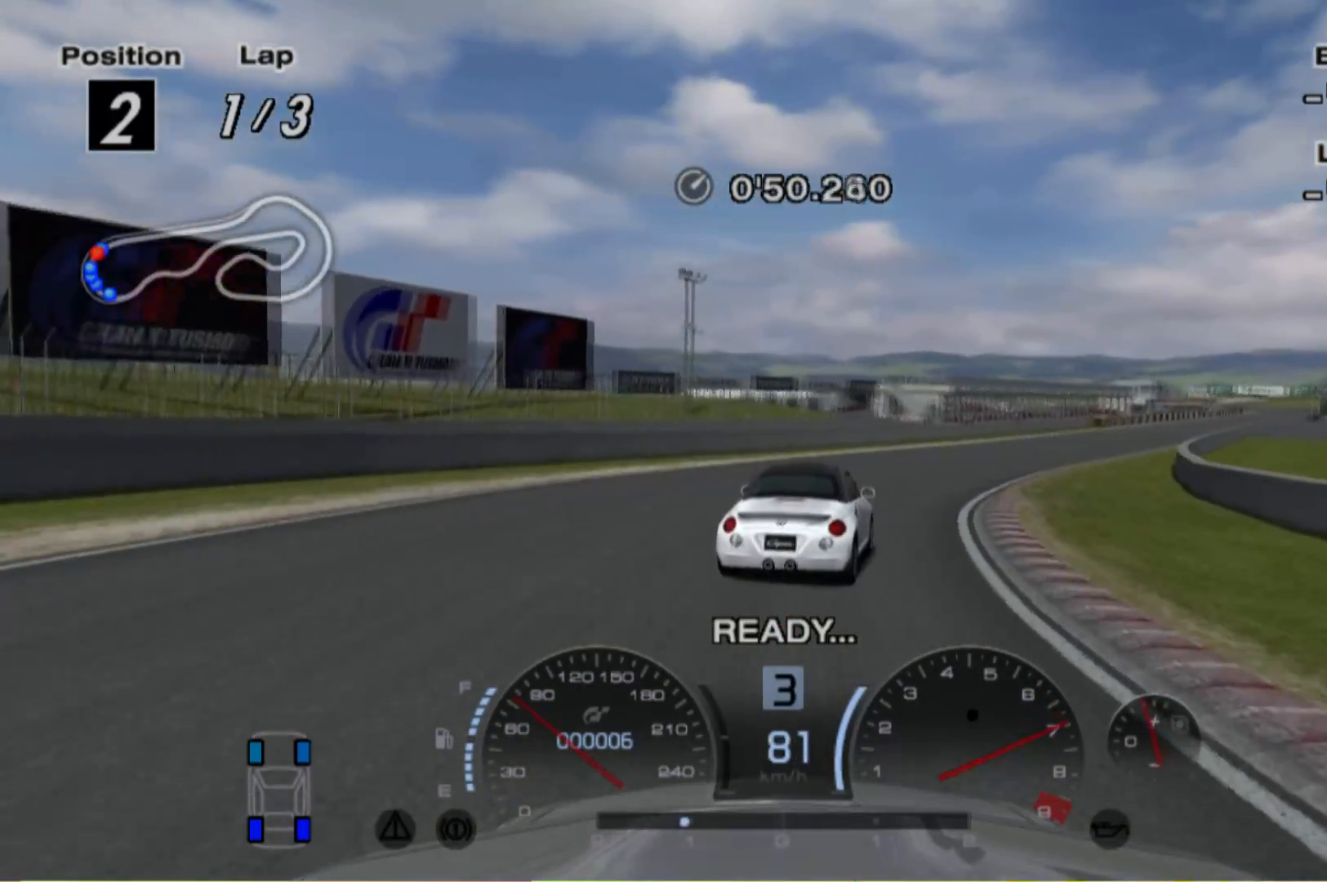
{"dt_ms": 500, "buttons": ["R2"], "left_stick": "right", "events": [[120, "left_stick", "center"], [280, "left_stick", "right"]]}
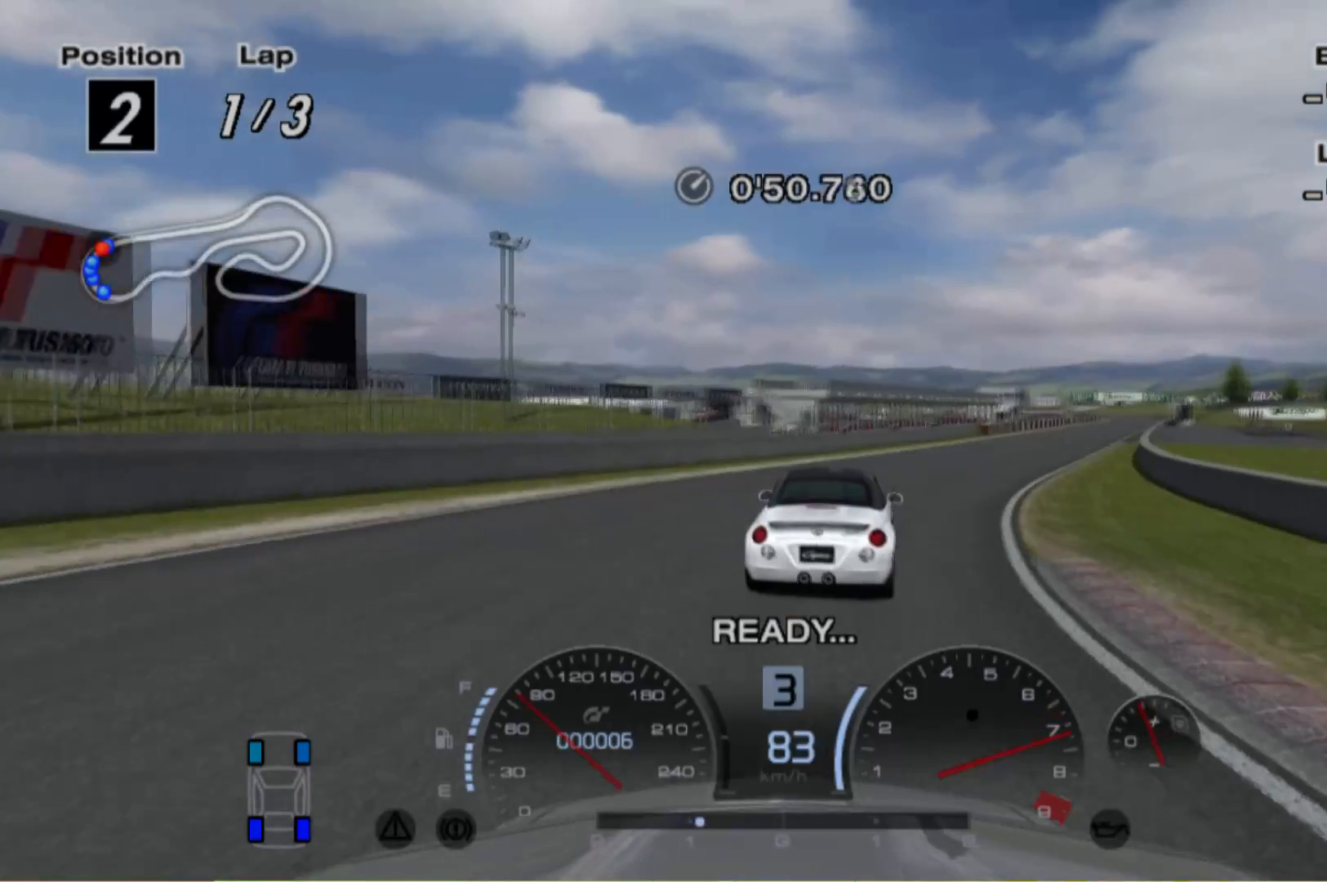
{"dt_ms": 500, "buttons": ["R2"], "left_stick": "right", "events": [[260, "left_stick", "center"], [420, "left_stick", "right"]]}
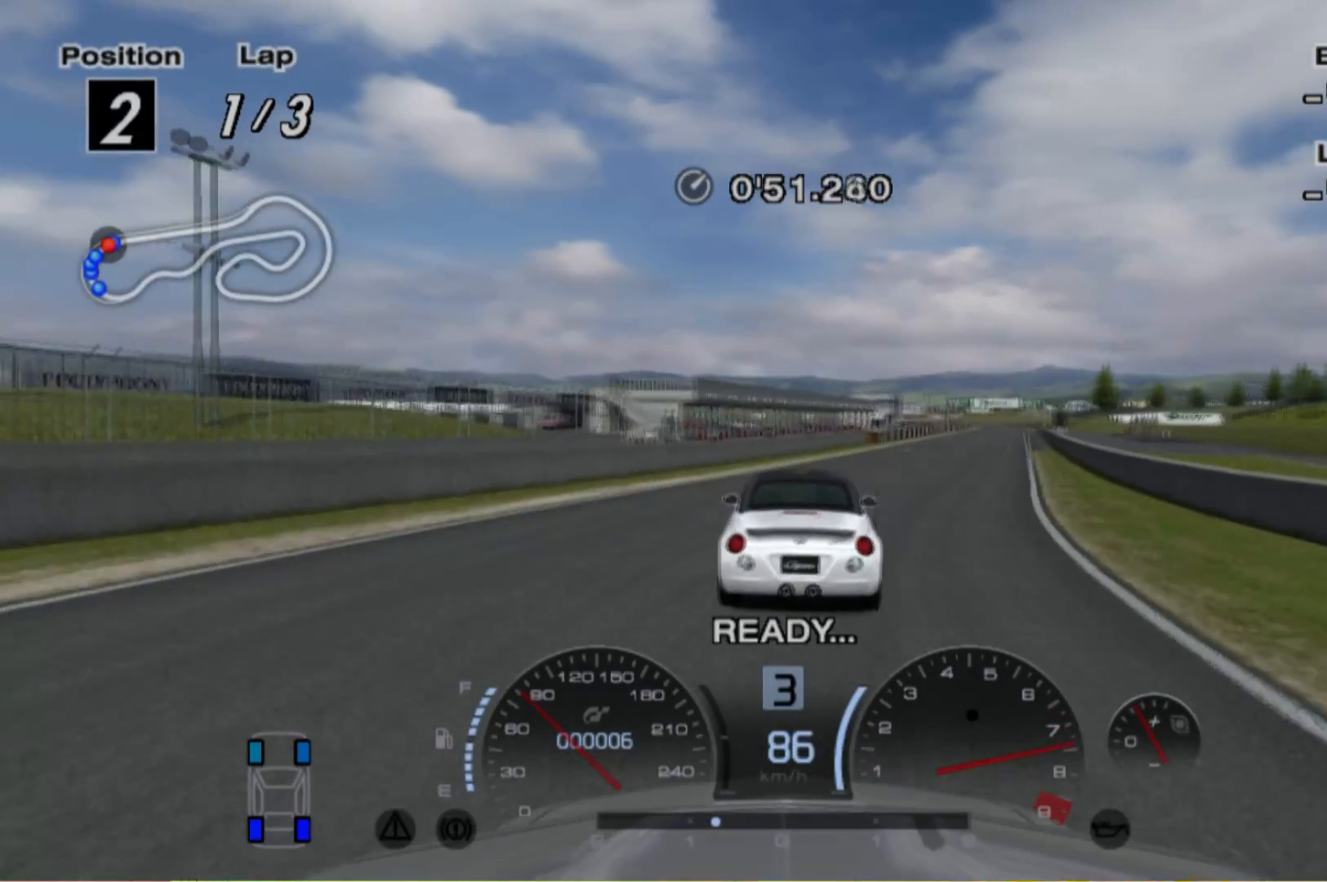
{"dt_ms": 500, "buttons": ["R2"], "left_stick": "center", "events": [[80, "left_stick", "center"]]}
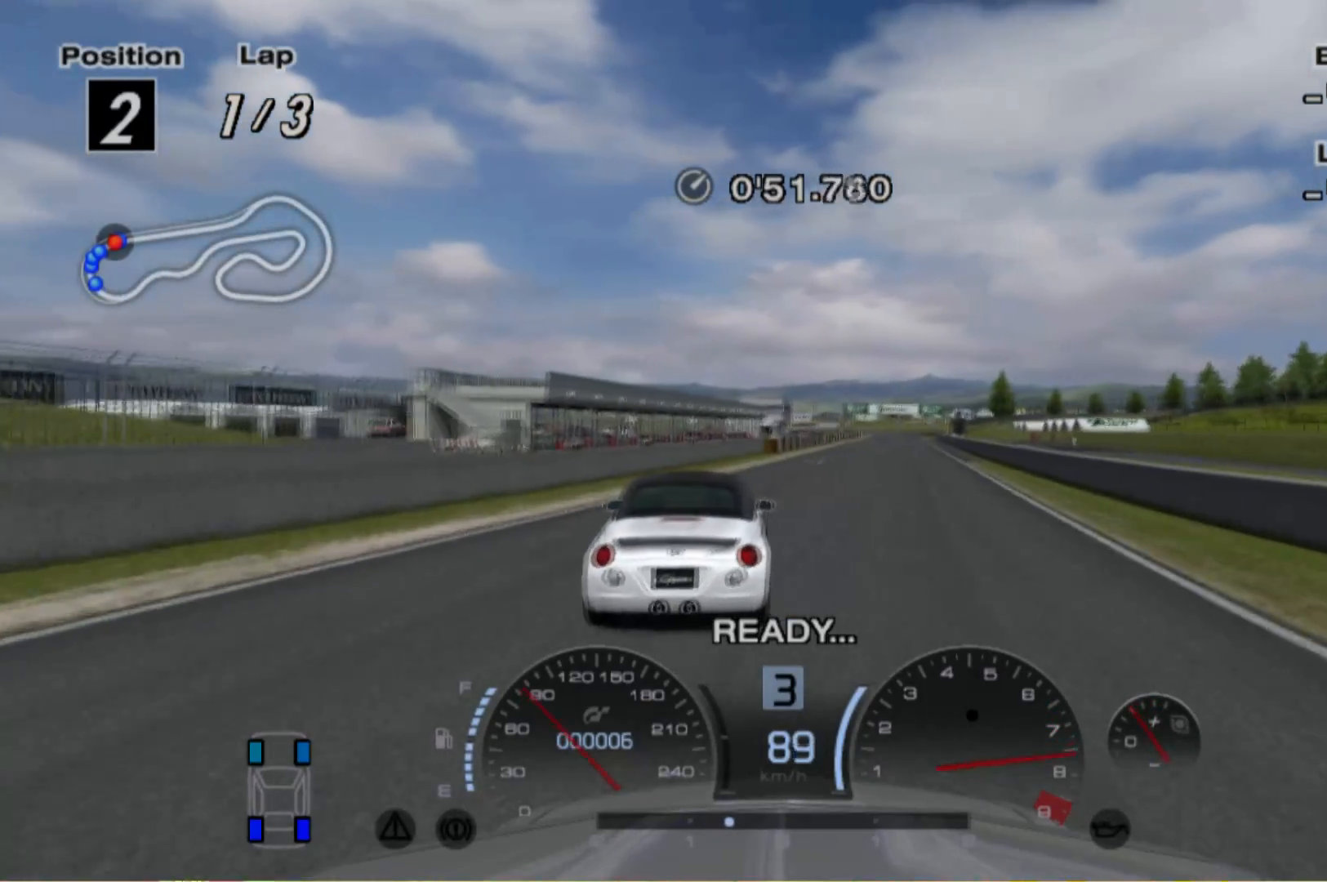
{"dt_ms": 500, "buttons": ["R2"], "left_stick": "center", "events": [[40, "left_stick", "right"], [160, "left_stick", "center"]]}
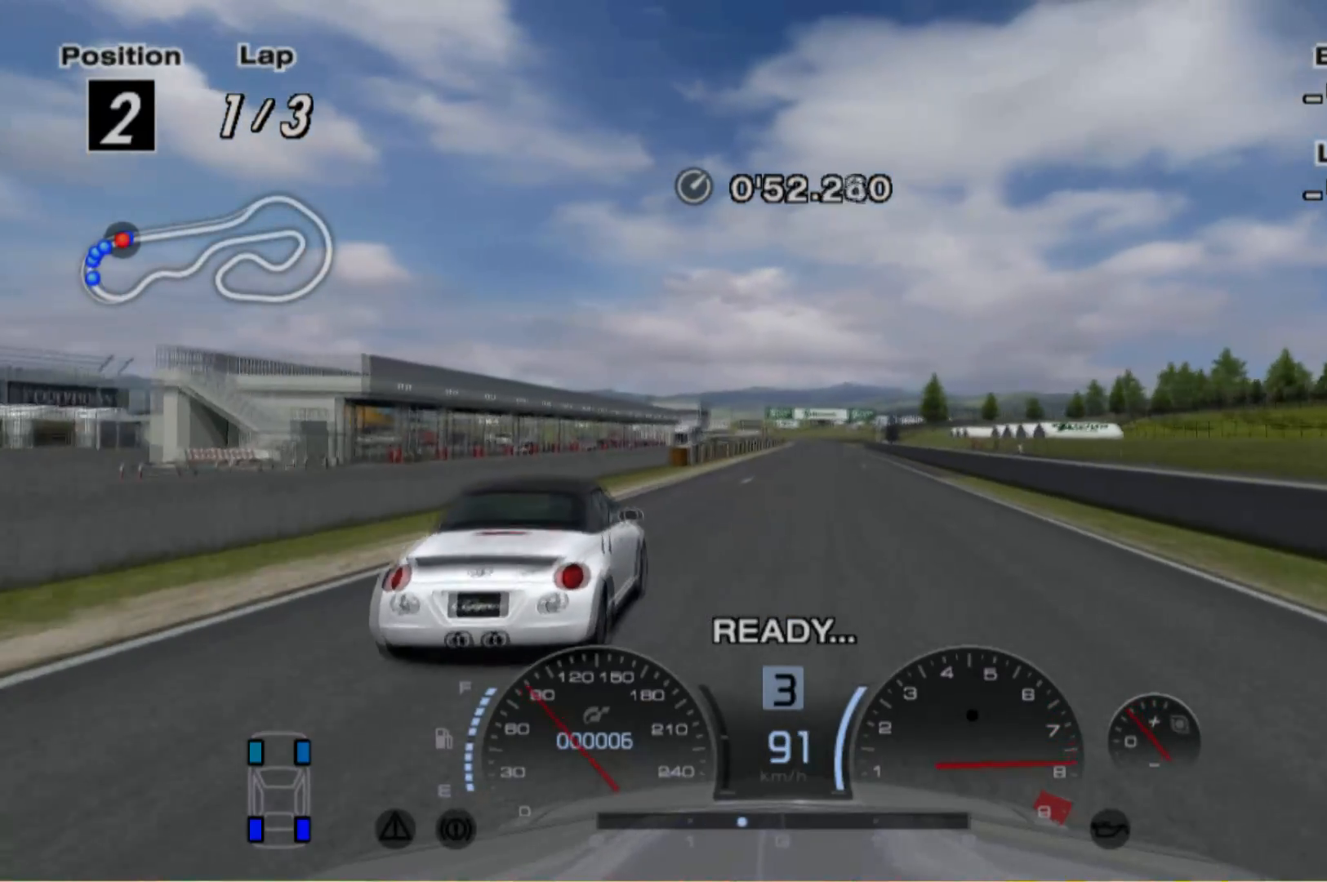
{"dt_ms": 500, "buttons": ["R2"], "left_stick": "center", "events": []}
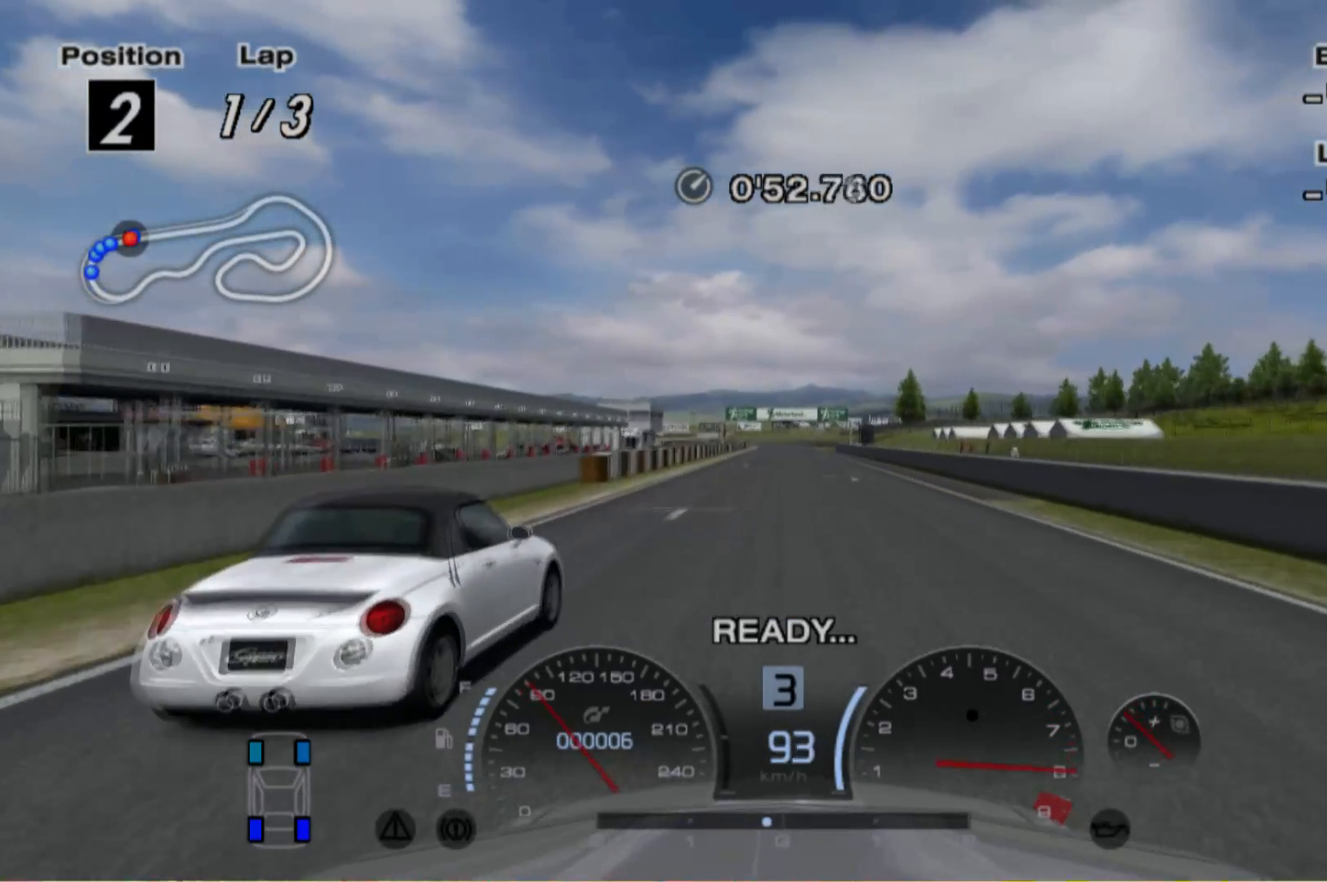
{"dt_ms": 500, "buttons": ["R2"], "left_stick": "center", "events": []}
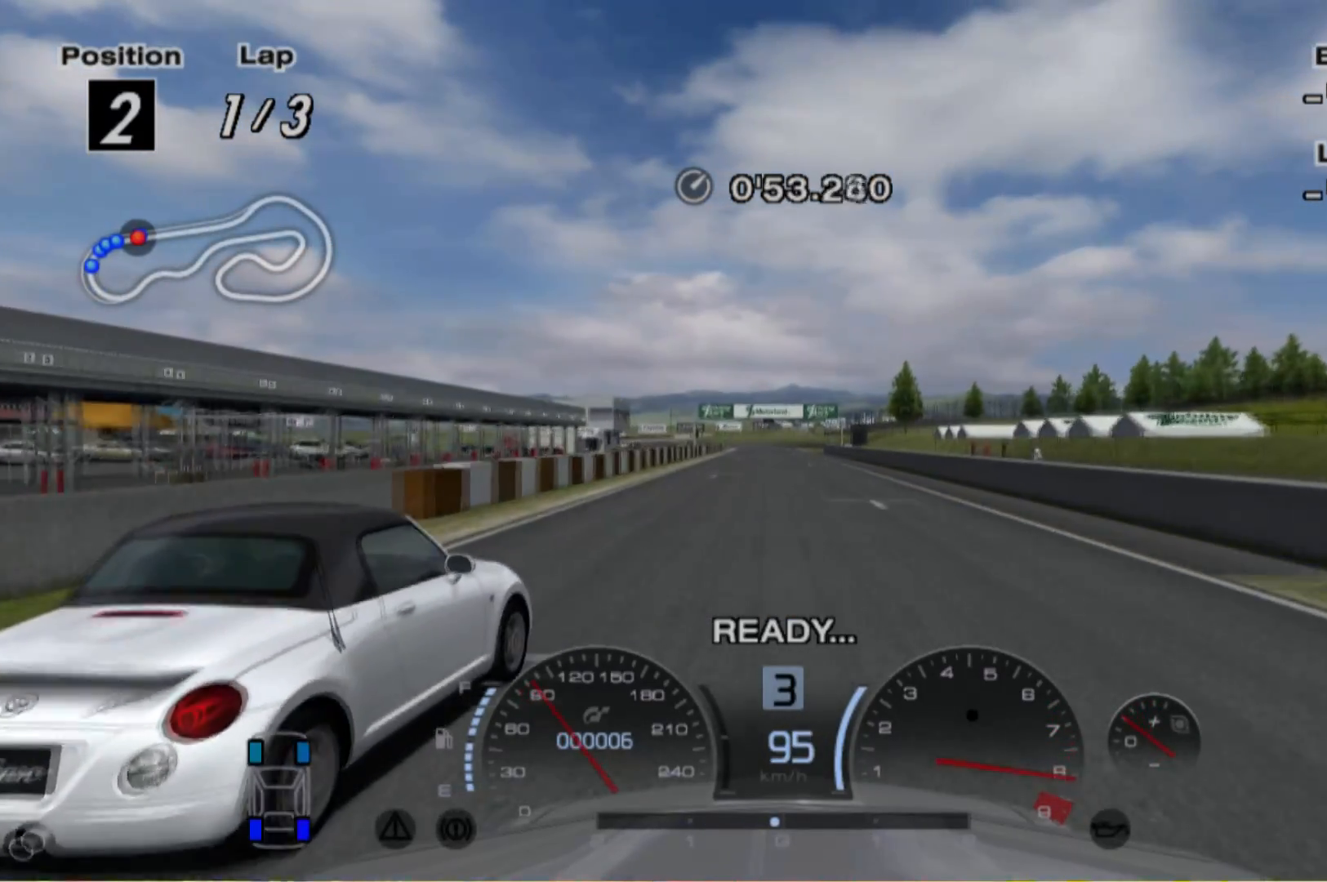
{"dt_ms": 500, "buttons": ["R2"], "left_stick": "center", "events": [[120, "left_stick", "right"], [240, "left_stick", "center"]]}
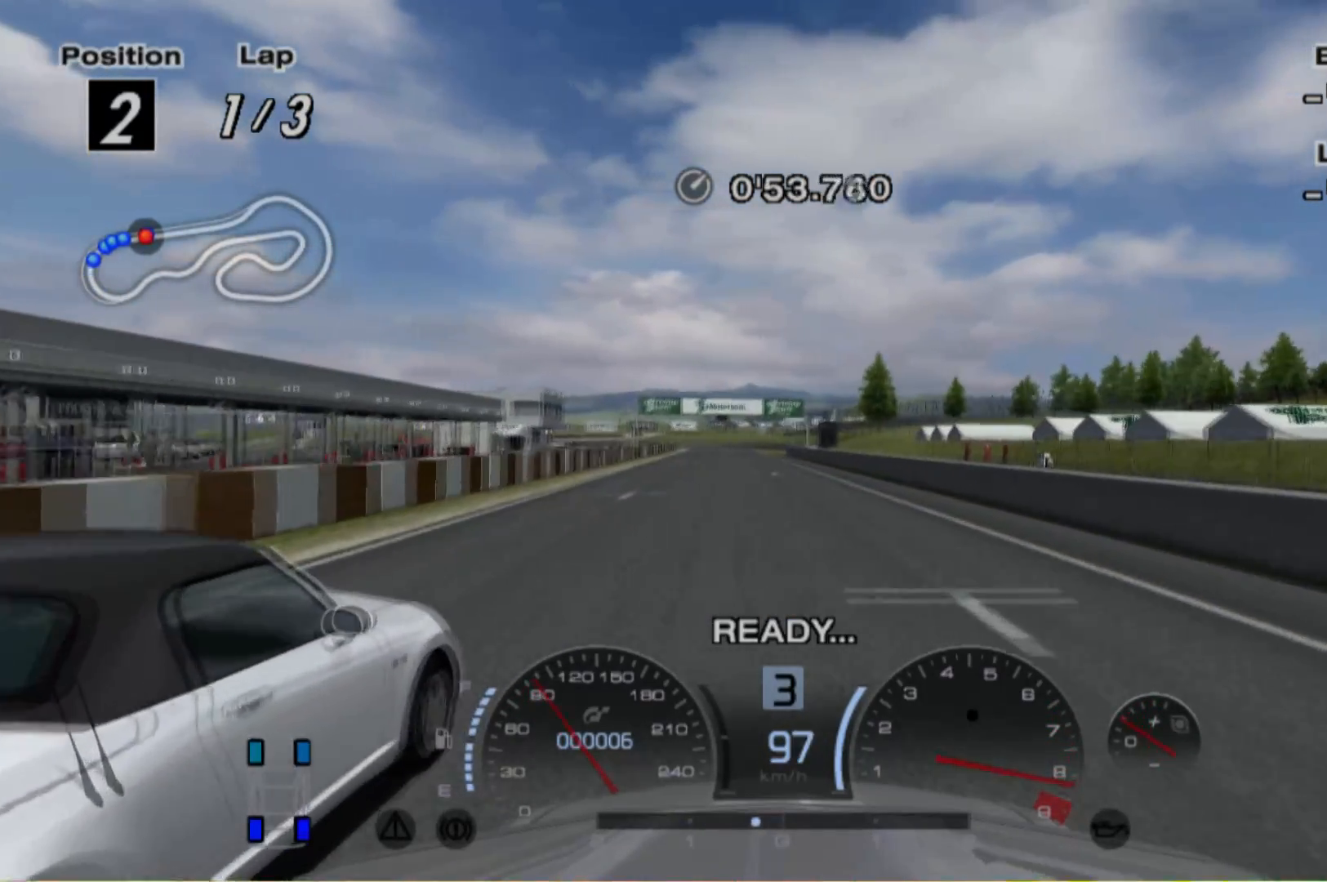
{"dt_ms": 500, "buttons": ["R2"], "left_stick": "center", "events": [[180, "left_stick", "left"], [340, "left_stick", "center"]]}
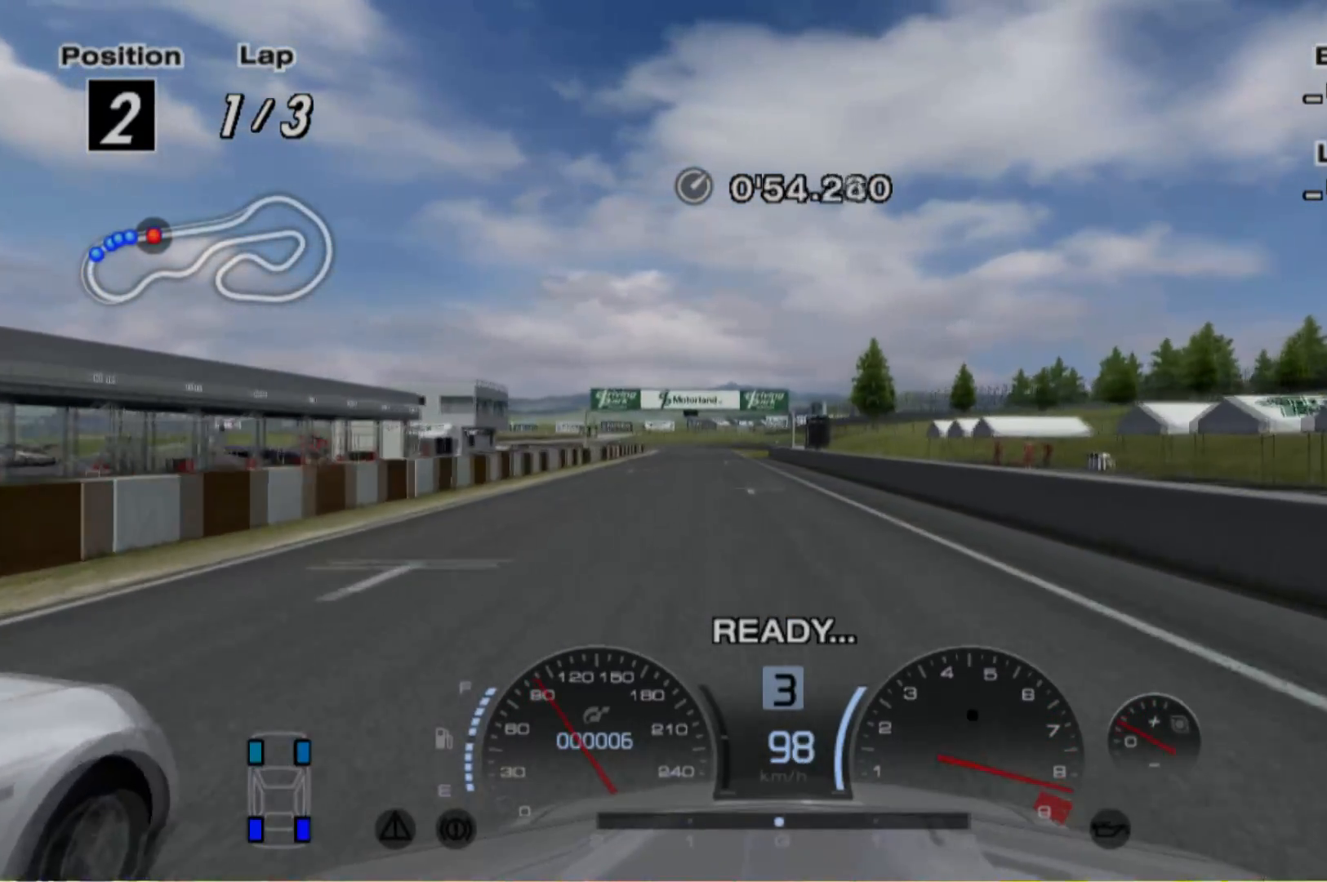
{"dt_ms": 500, "buttons": ["R2"], "left_stick": "center", "events": [[120, "left_stick", "left"], [260, "left_stick", "center"]]}
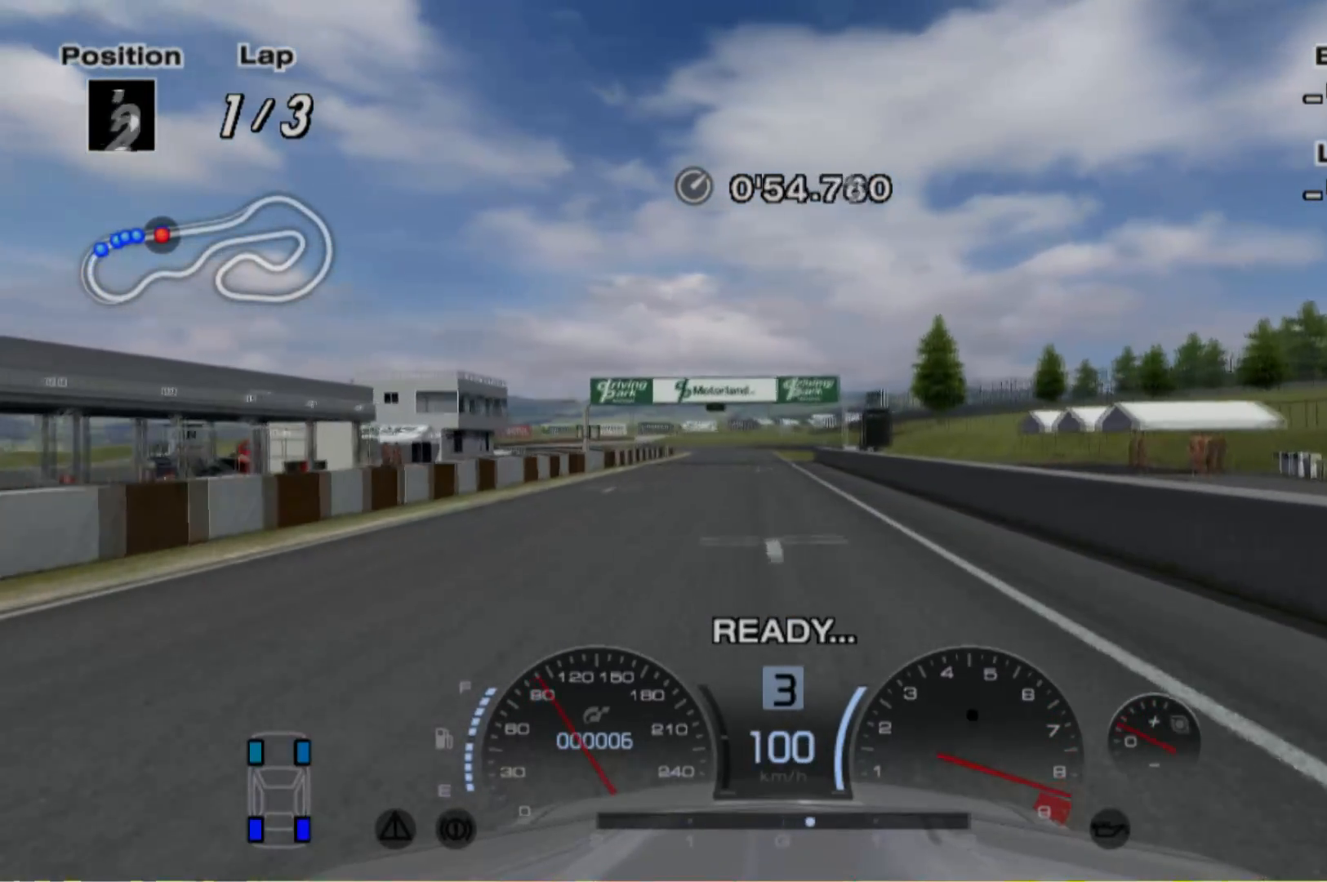
{"dt_ms": 500, "buttons": ["R2"], "left_stick": "center", "events": [[120, "A", "down"], [260, "A", "up"]]}
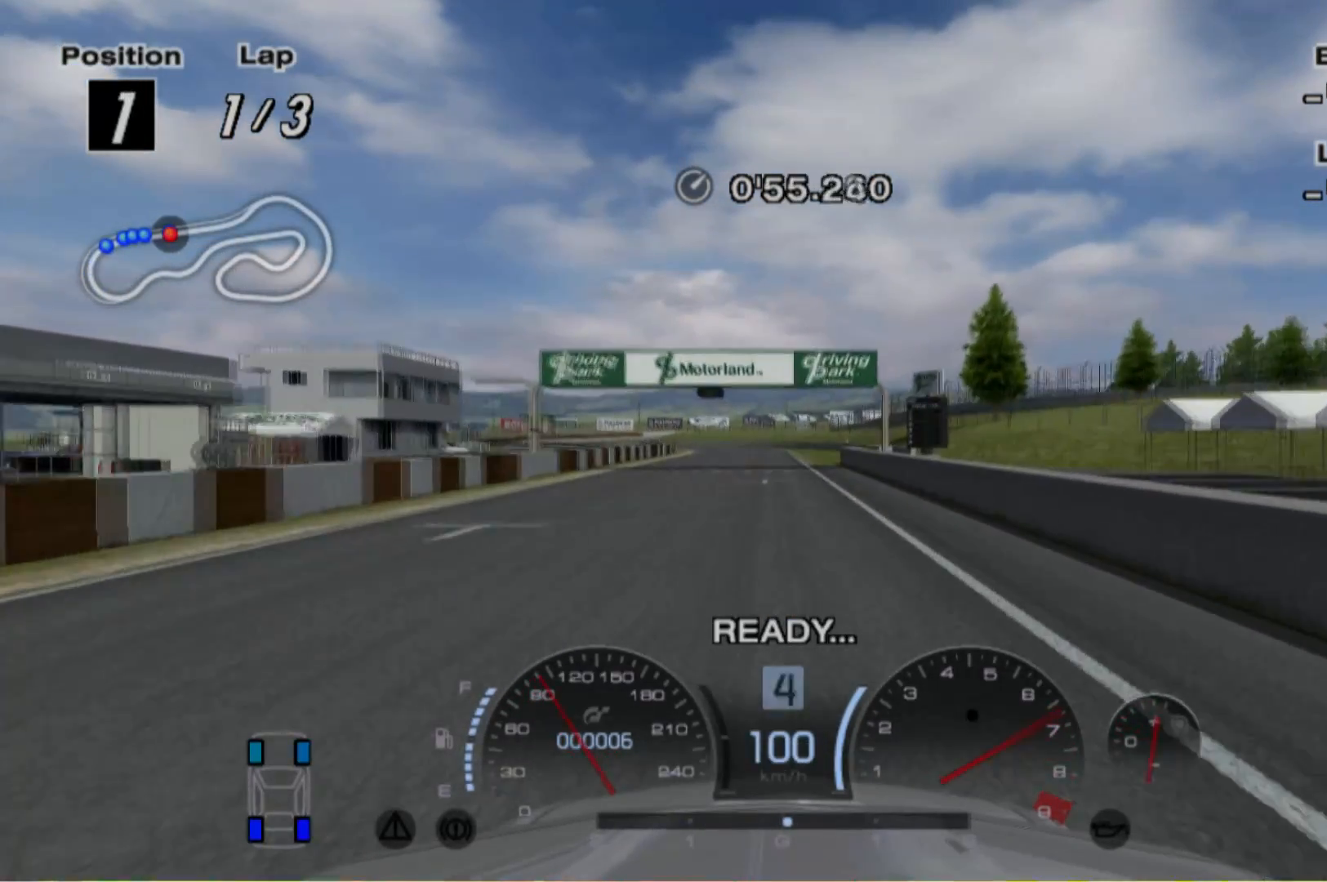
{"dt_ms": 500, "buttons": ["R2"], "left_stick": "center", "events": []}
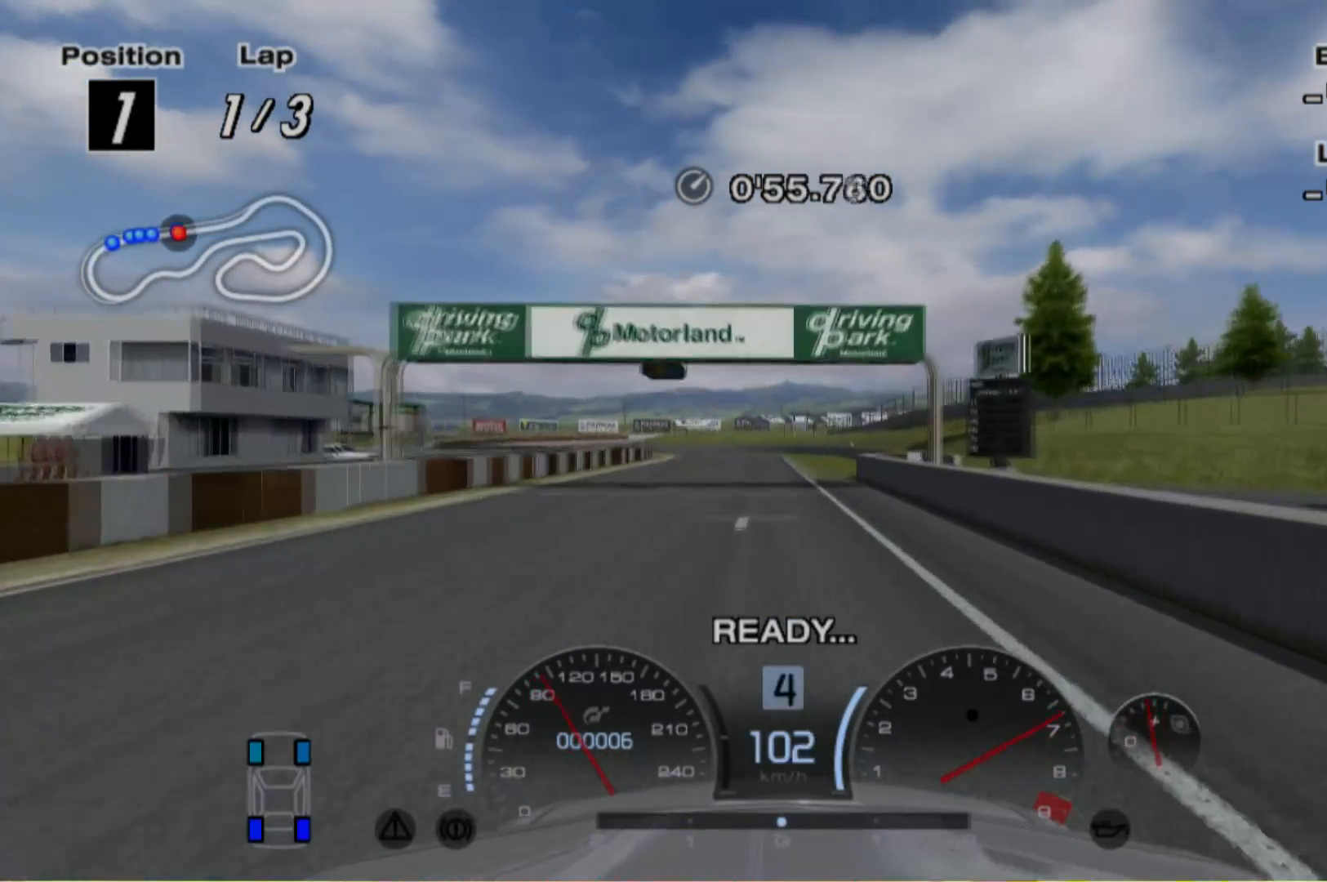
{"dt_ms": 500, "buttons": ["R2"], "left_stick": "center", "events": []}
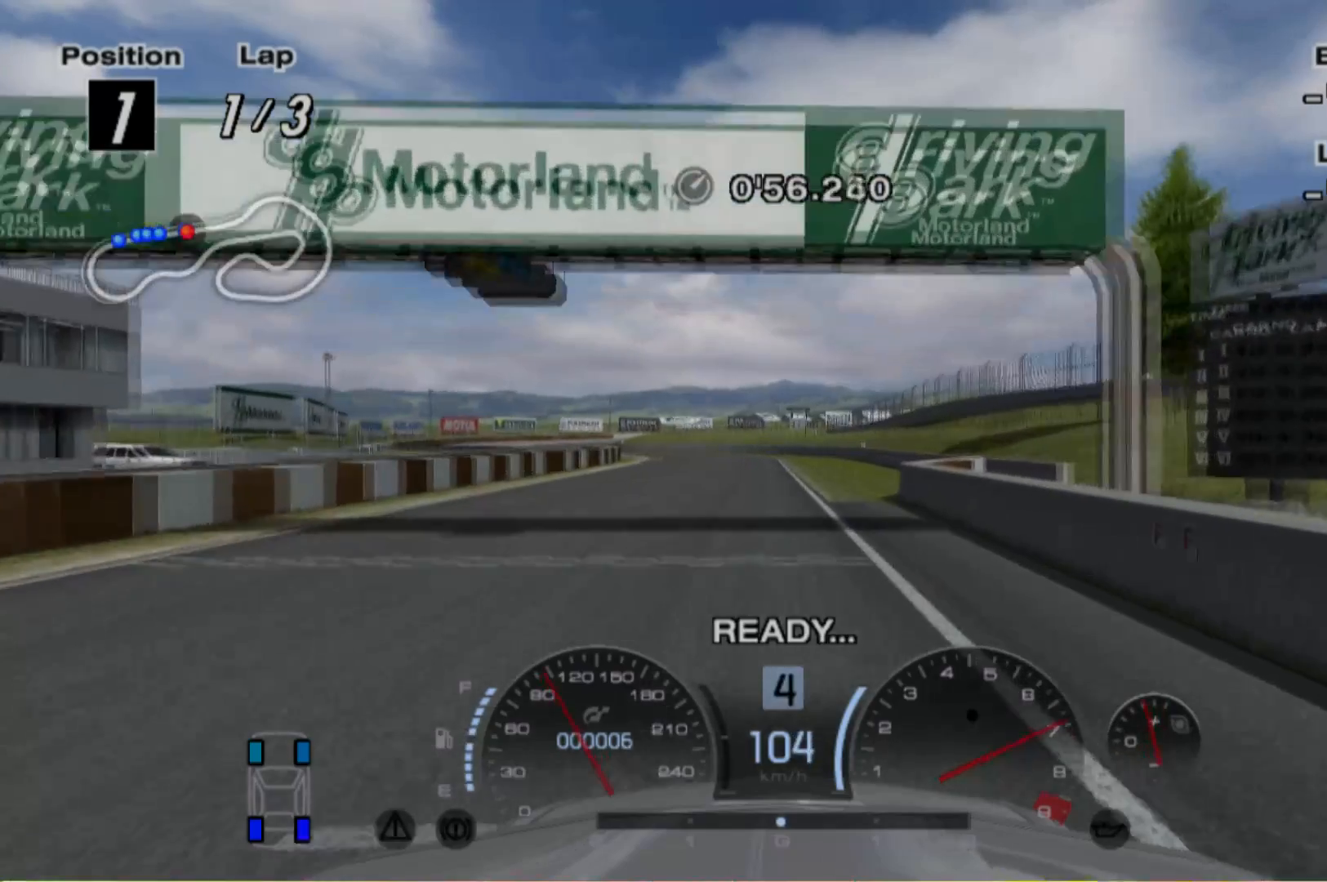
{"dt_ms": 500, "buttons": ["R2"], "left_stick": "left", "events": [[500, "left_stick", "left"]]}